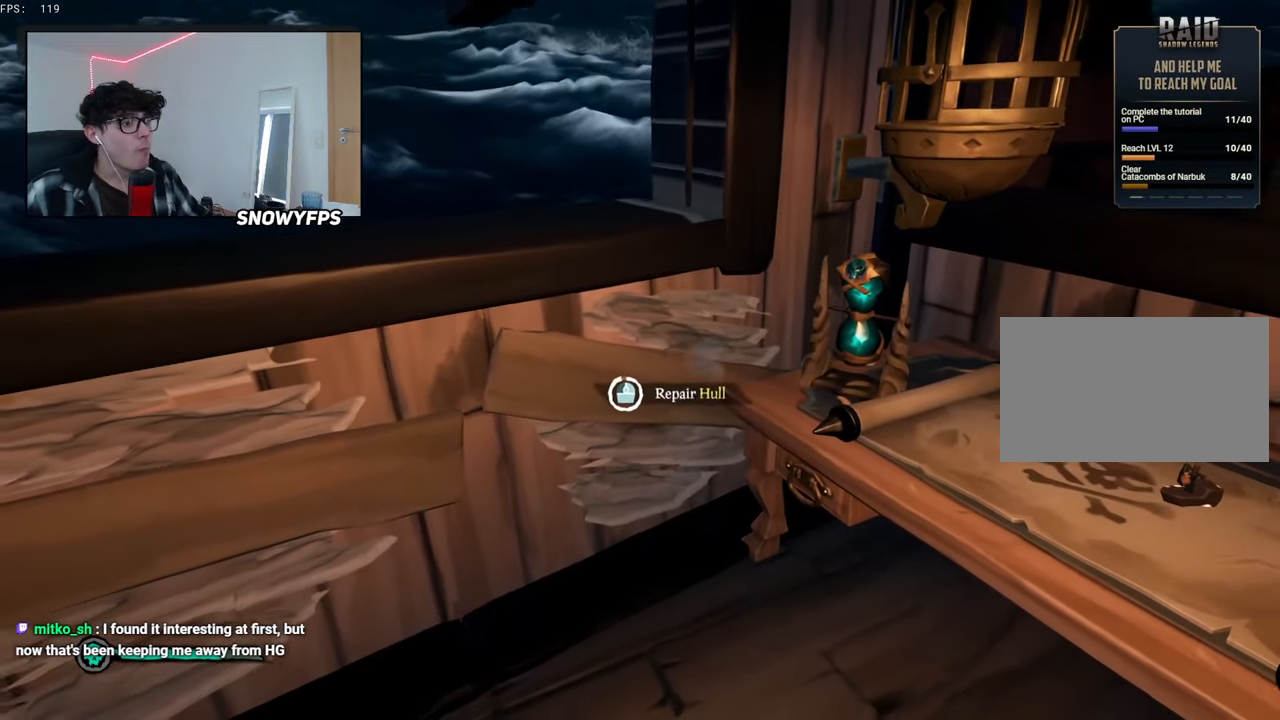
Gameplay with keyboard and mouse; each line is a JSON object with the keys and mouse buttons held at the frame after it. "events" lists presses ("down") and releases ("up") of "1", "2", "3", "4", "5", "a", "alt", "c", "caps_lock", "ctrl", "d", "e", "f", "g", "q", "r", "s", "shift", "space", "t", "tab", "v", "w", "x", "z", "mouse_left", "mouse_wheel" and "mouse_right" between this image and that frame as [ms after this image, input, new state], when the widget could be followed in between. "mouse_left", "mouse_wheel", "mouse_right" = the "left", "wheel", "right" buttons of the "mouse" list. No other keys are recorded. "wheel" means that the mouse wheel is clicked or scrolled. "mouse_move" is the direction in which the mouse moves at that frame (one of eight, or "still"), when it could be read.
{"keys": ["d"], "mouse": [], "mouse_move": "still", "events": [[317, "d", "down"]]}
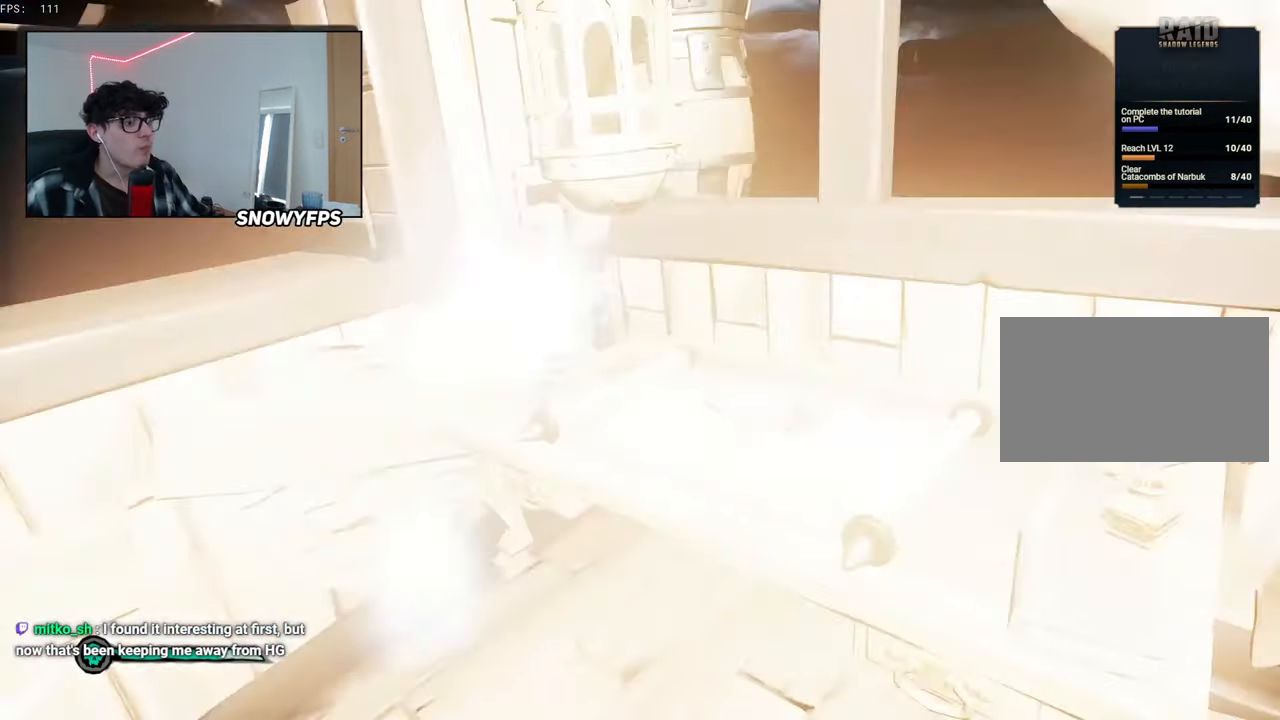
{"keys": ["w"], "mouse": ["left"], "mouse_move": "left", "events": [[50, "w", "down"], [150, "d", "up"], [484, "mouse_left", "down"]]}
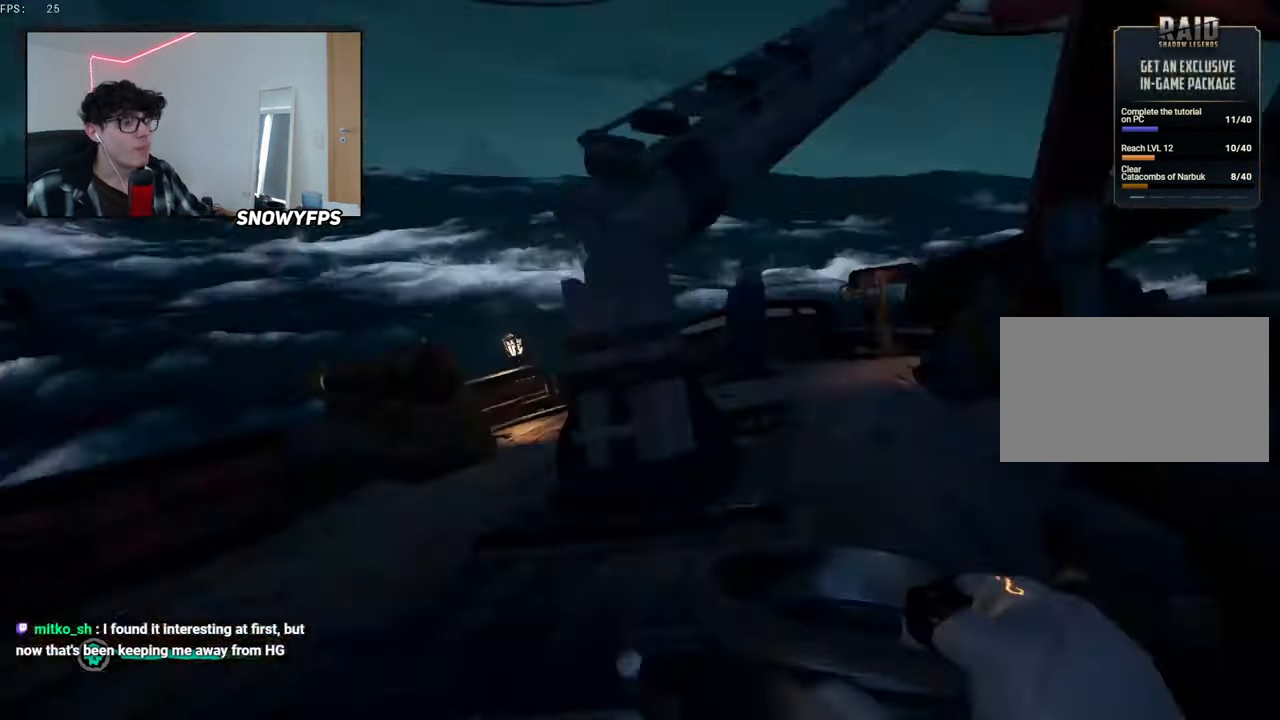
{"keys": ["s"], "mouse": ["left"], "mouse_move": "left", "events": [[267, "mouse_left", "up"], [300, "d", "down"], [300, "mouse_left", "down"], [350, "w", "up"], [400, "mouse_left", "up"], [450, "mouse_left", "down"], [450, "s", "down"], [500, "d", "up"]]}
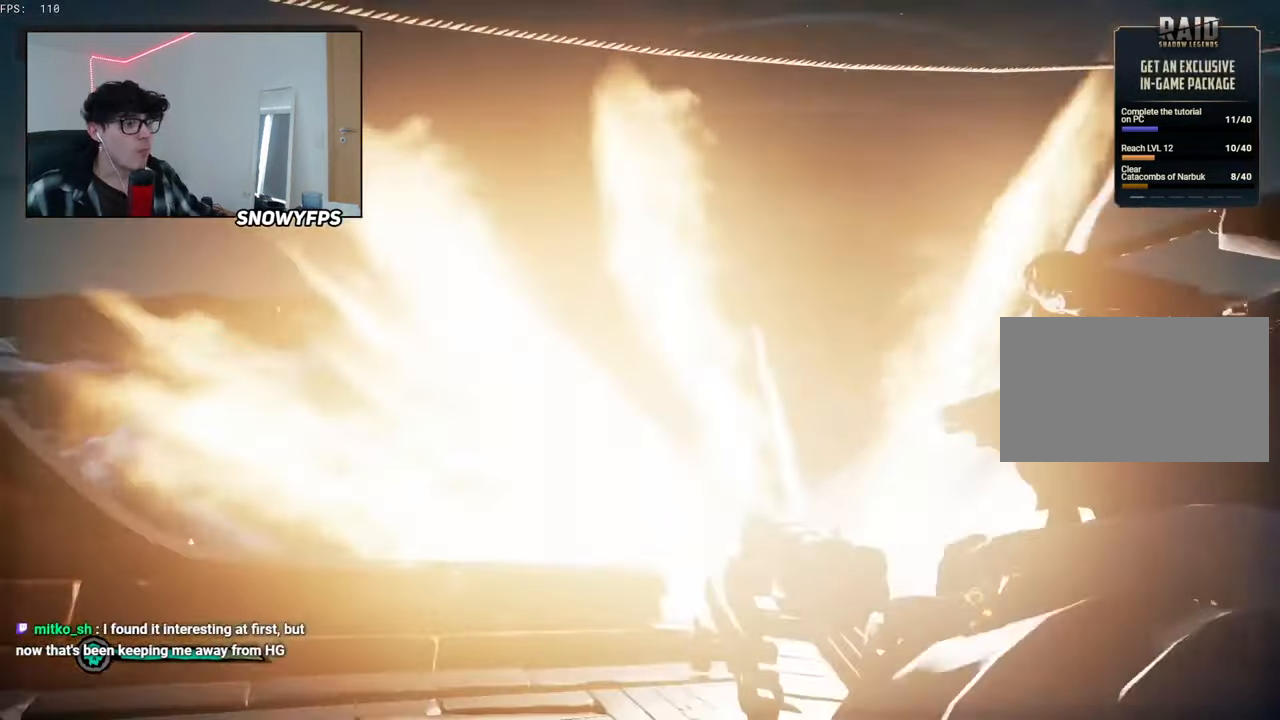
{"keys": ["a", "w"], "mouse": [], "mouse_move": "up-left", "events": [[84, "mouse_left", "up"], [184, "a", "down"], [317, "s", "up"], [467, "w", "down"]]}
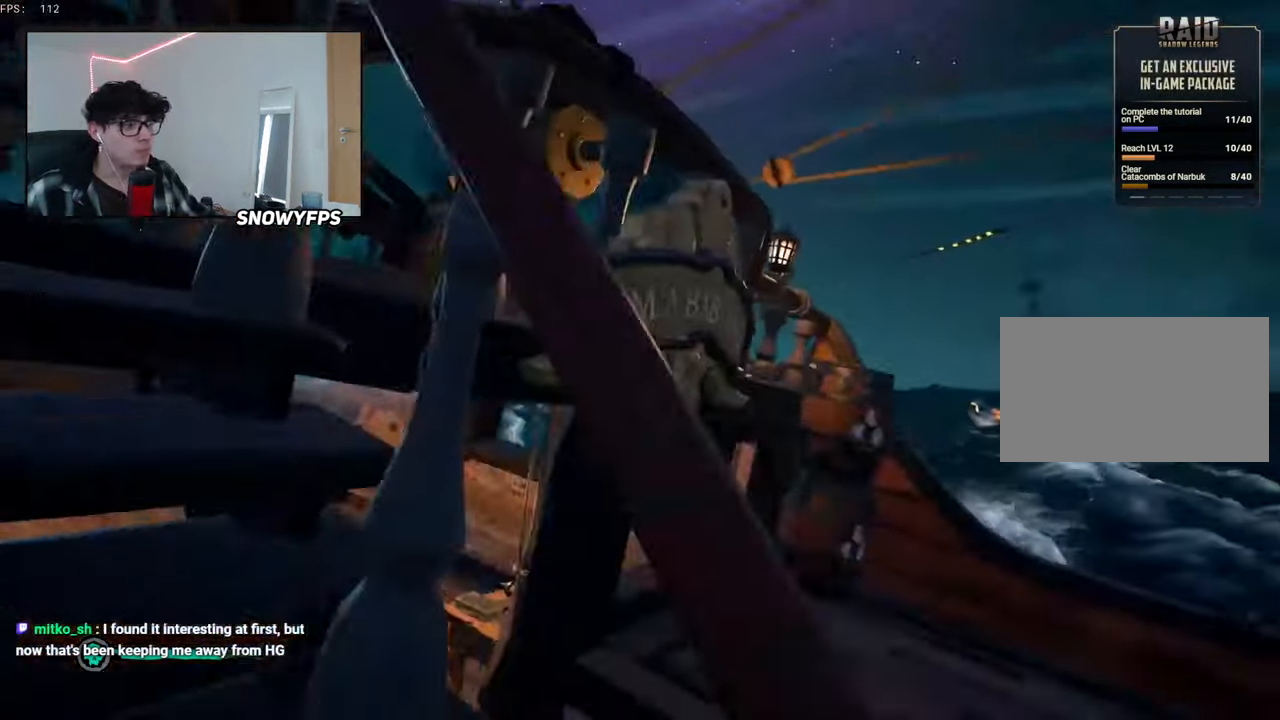
{"keys": ["a", "w"], "mouse": [], "mouse_move": "right", "events": [[17, "mouse_wheel", "down"], [67, "mouse_wheel", "up"], [150, "a", "up"], [250, "a", "down"], [434, "a", "up"], [484, "a", "down"]]}
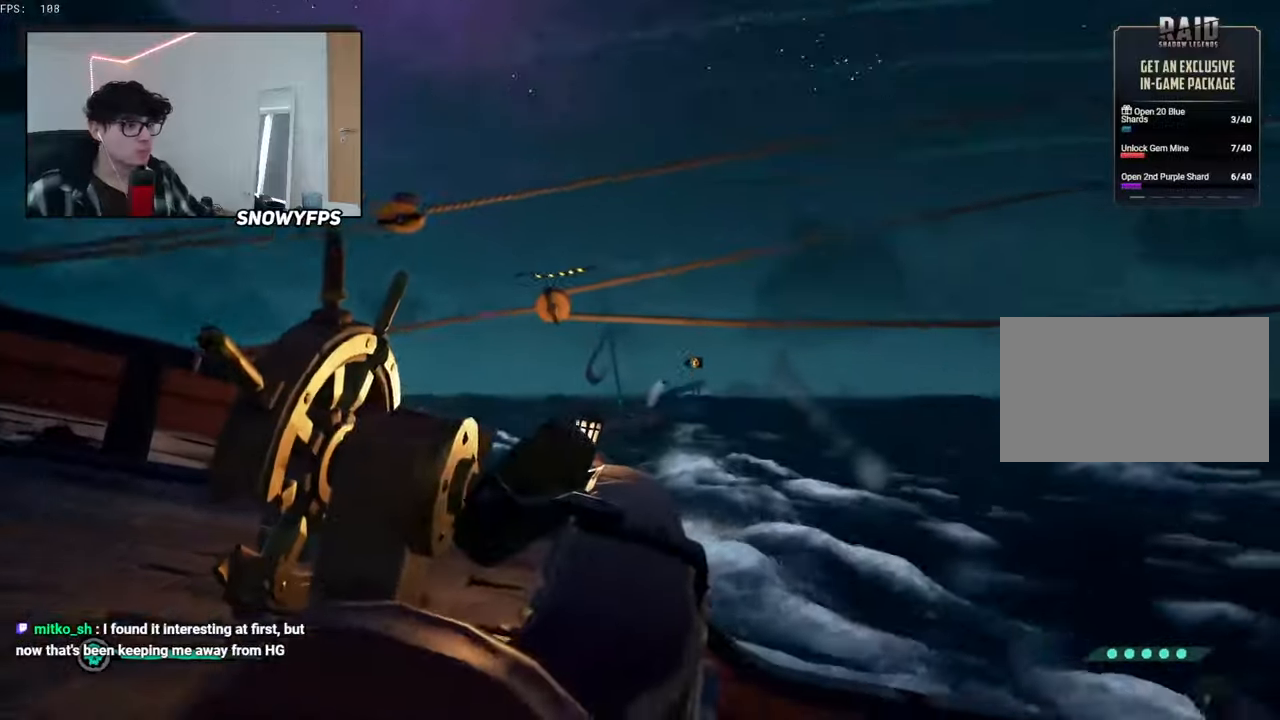
{"keys": ["w"], "mouse": [], "mouse_move": "down-right", "events": [[67, "w", "up"], [350, "space", "down"], [400, "space", "up"], [400, "w", "down"], [500, "a", "up"]]}
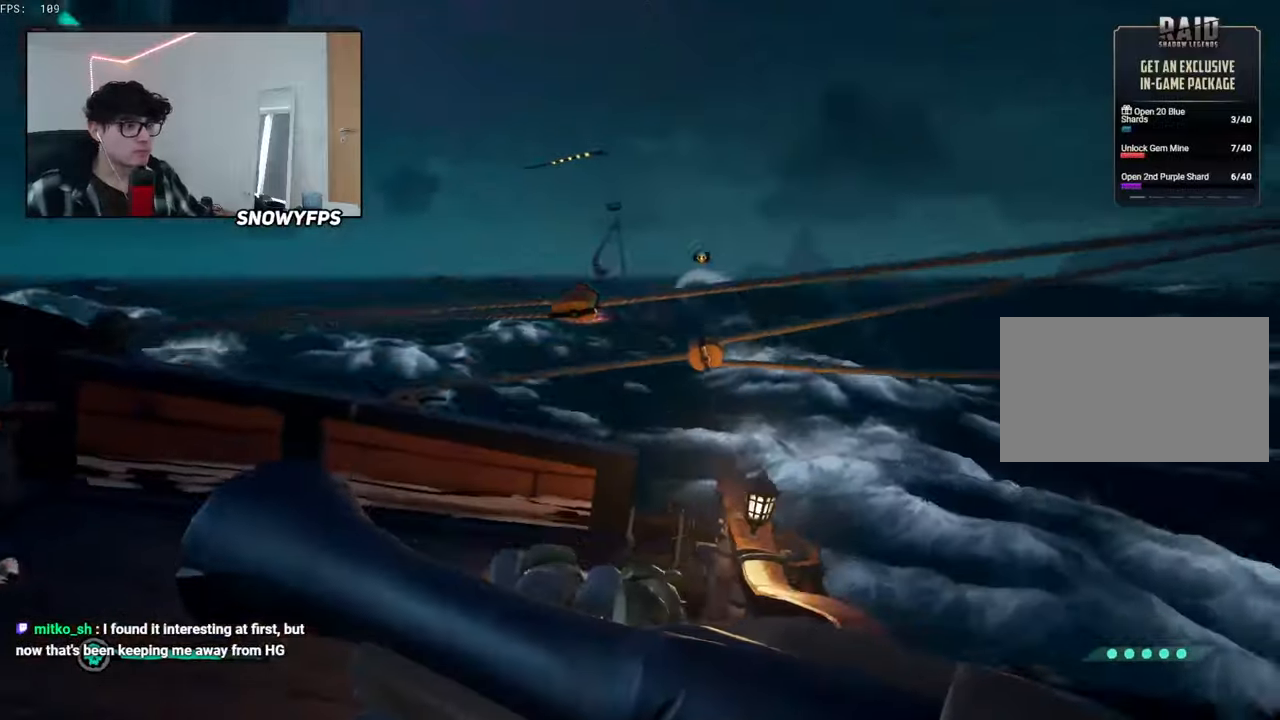
{"keys": ["a"], "mouse": [], "mouse_move": "right", "events": [[234, "f", "down"], [267, "w", "up"], [317, "a", "down"], [317, "f", "up"]]}
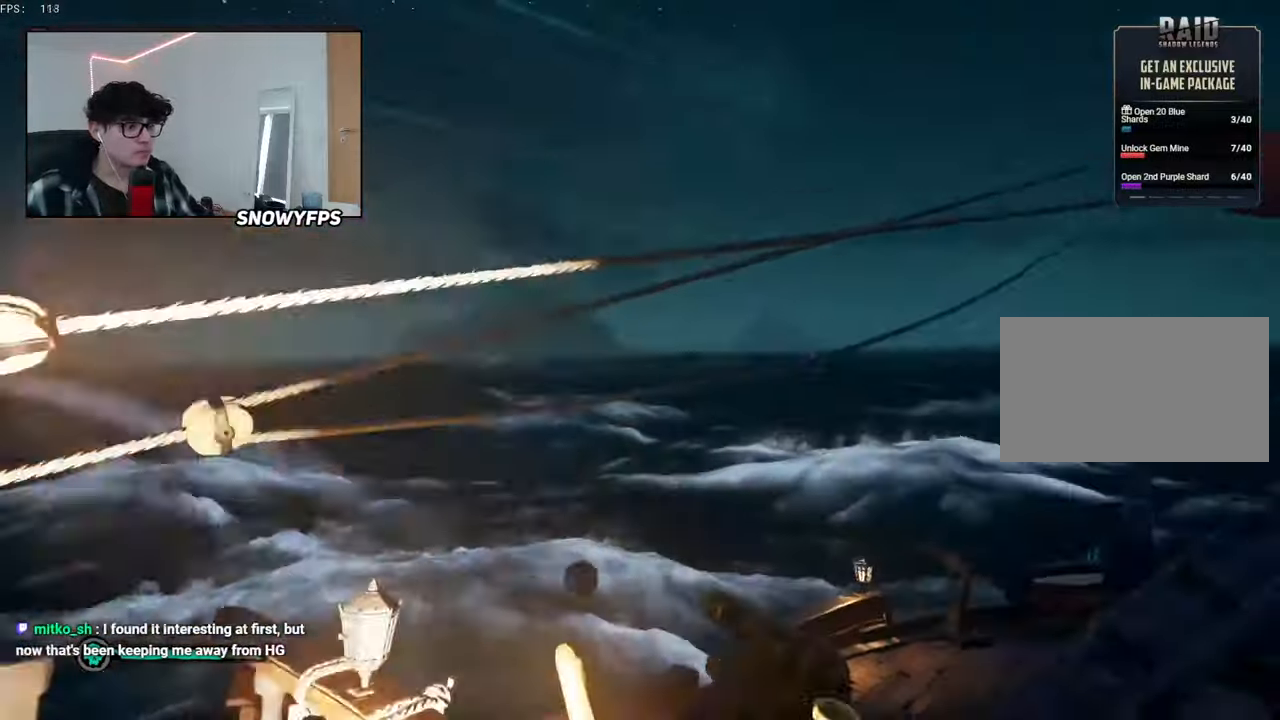
{"keys": ["a"], "mouse": [], "mouse_move": "still", "events": []}
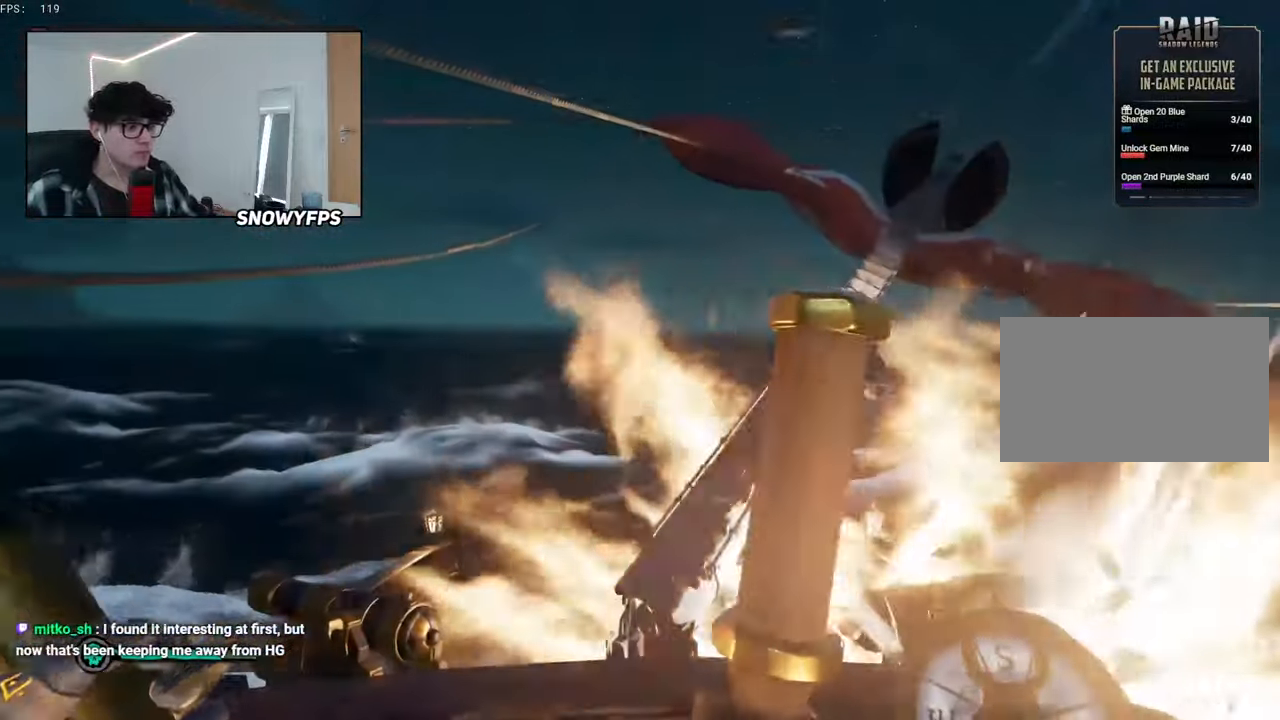
{"keys": ["a"], "mouse": [], "mouse_move": "still", "events": []}
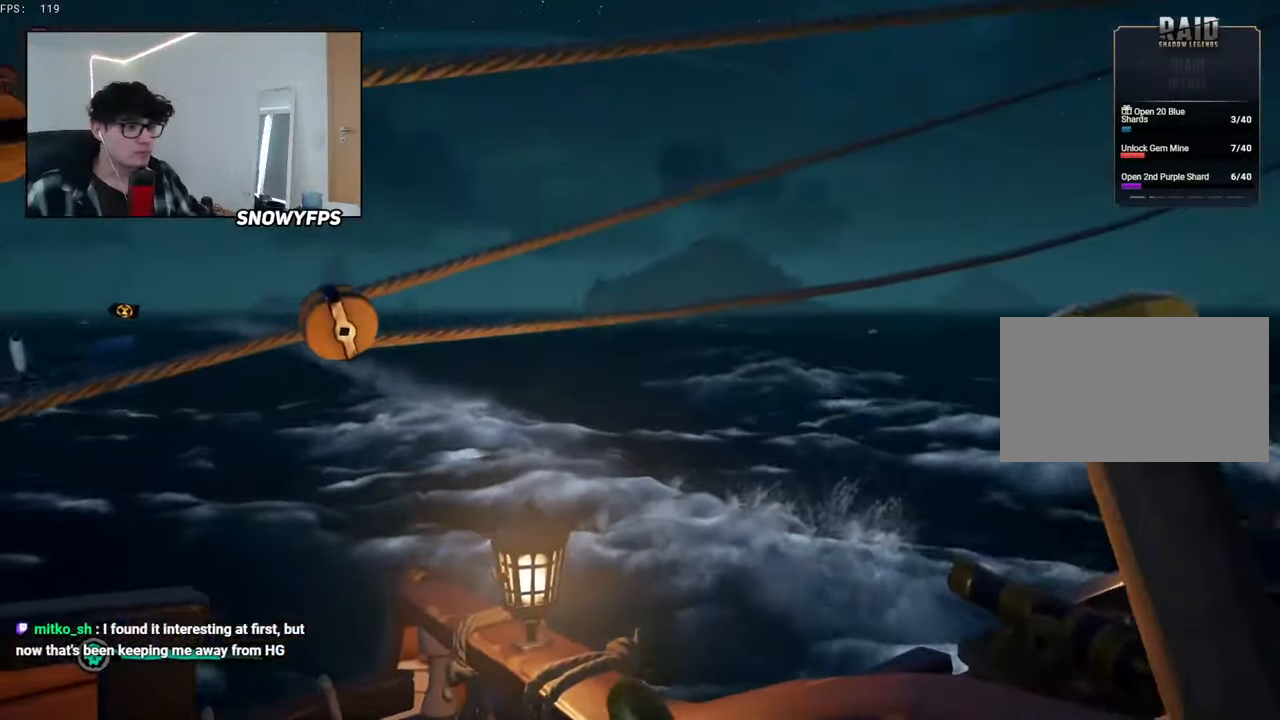
{"keys": ["a"], "mouse": [], "mouse_move": "still", "events": []}
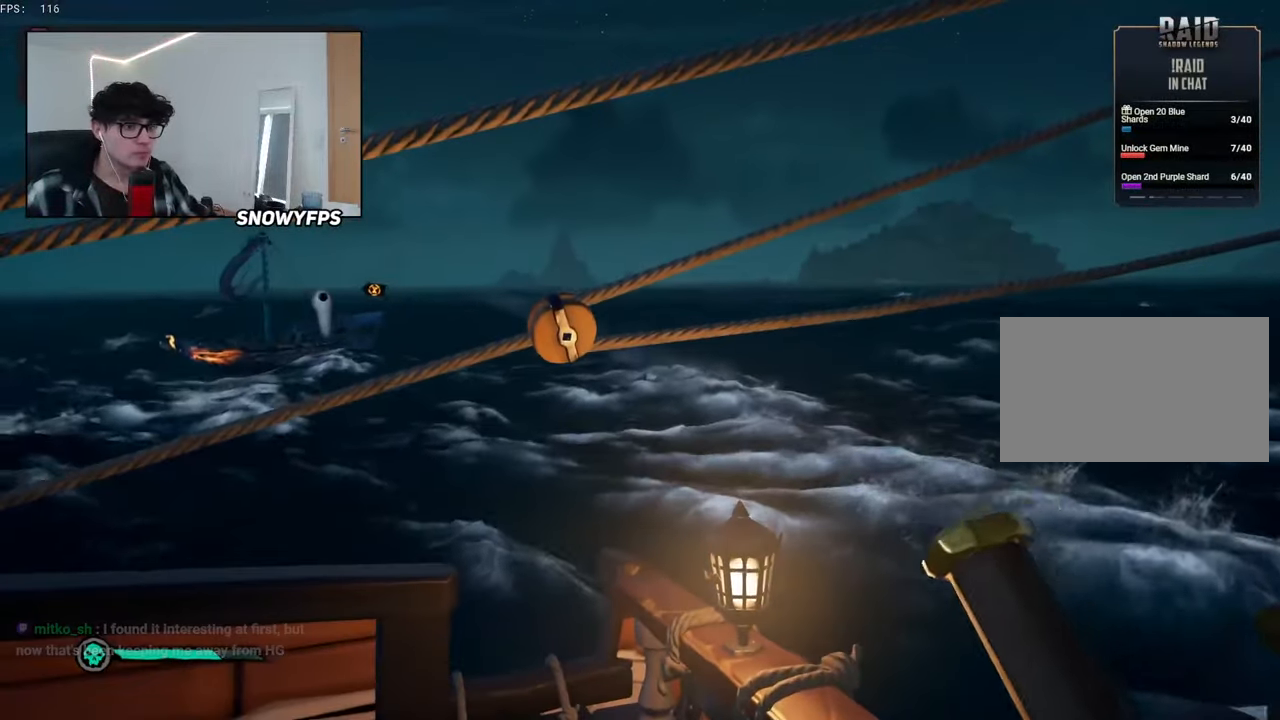
{"keys": ["a", "s"], "mouse": [], "mouse_move": "still", "events": [[384, "f", "down"], [384, "s", "down"], [484, "f", "up"]]}
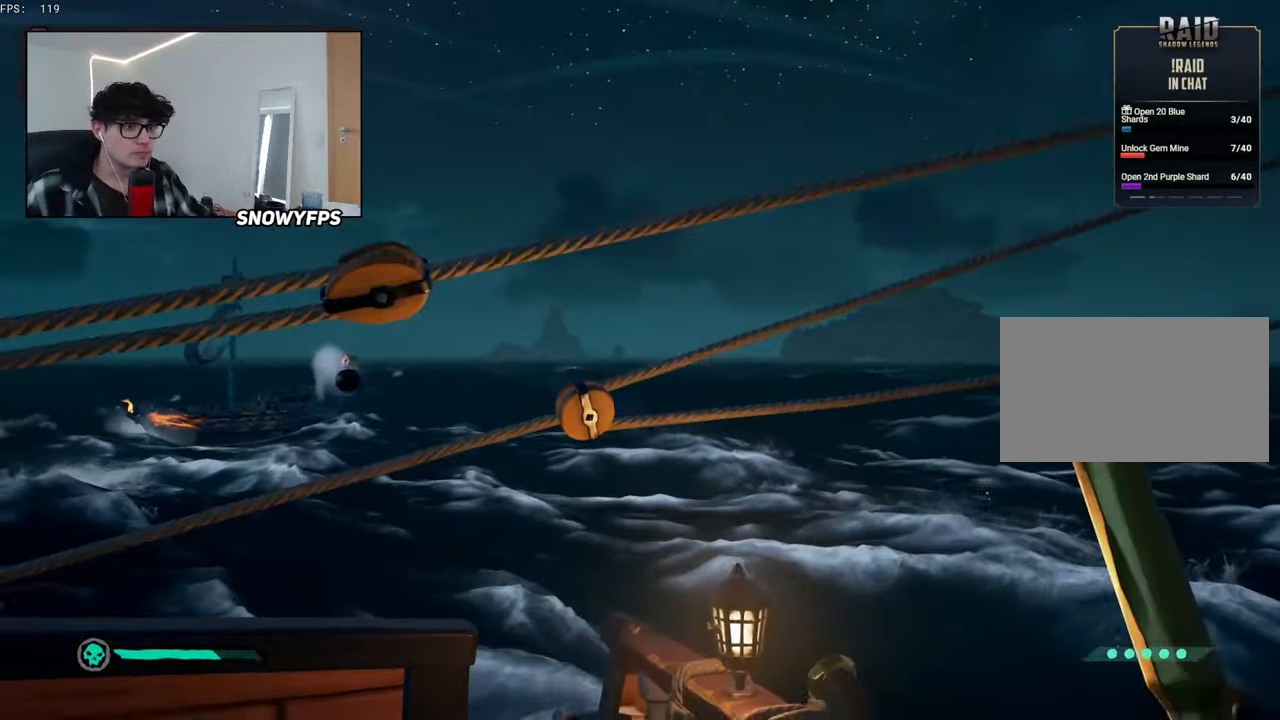
{"keys": ["a", "s"], "mouse": ["left"], "mouse_move": "still", "events": [[117, "3", "down"], [117, "s", "up"], [267, "3", "up"], [267, "s", "down"], [317, "mouse_left", "down"], [400, "mouse_left", "up"], [450, "mouse_left", "down"]]}
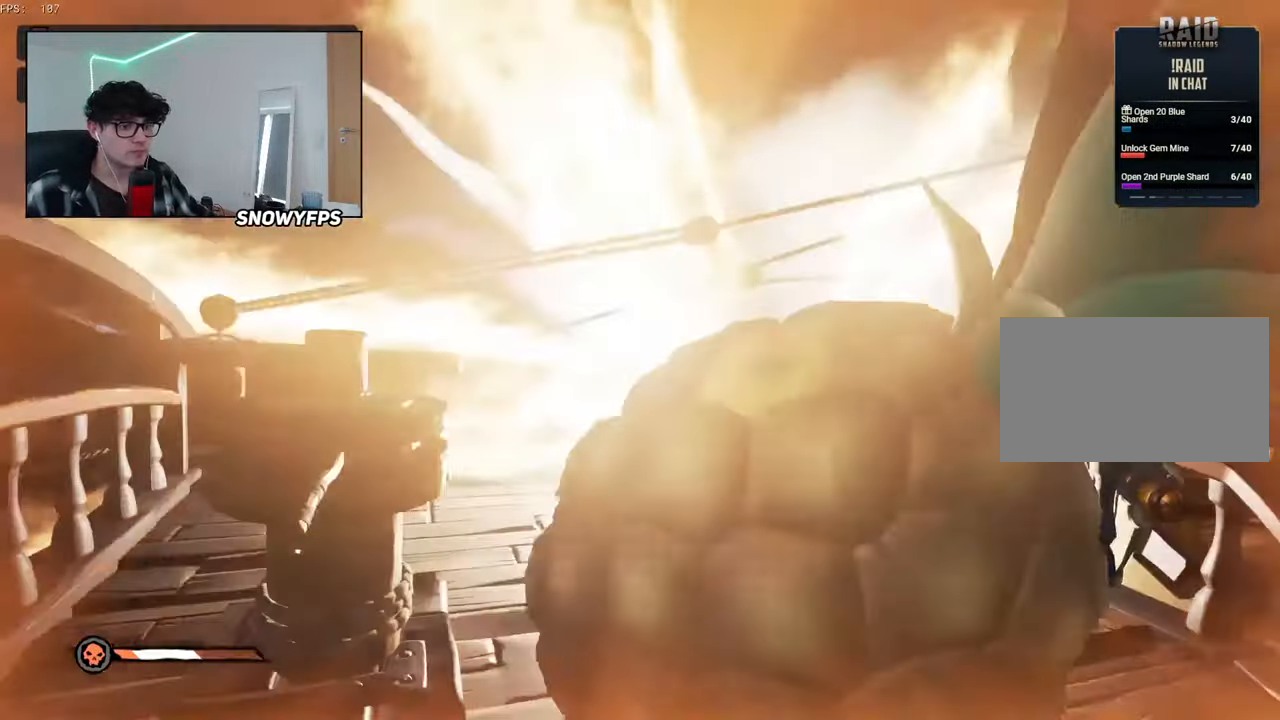
{"keys": ["a"], "mouse": ["left"], "mouse_move": "down-right", "events": [[50, "mouse_left", "up"], [50, "s", "up"], [84, "mouse_left", "down"], [234, "mouse_left", "up"], [284, "mouse_left", "down"], [284, "space", "down"], [367, "mouse_left", "up"], [367, "space", "up"], [417, "mouse_left", "down"]]}
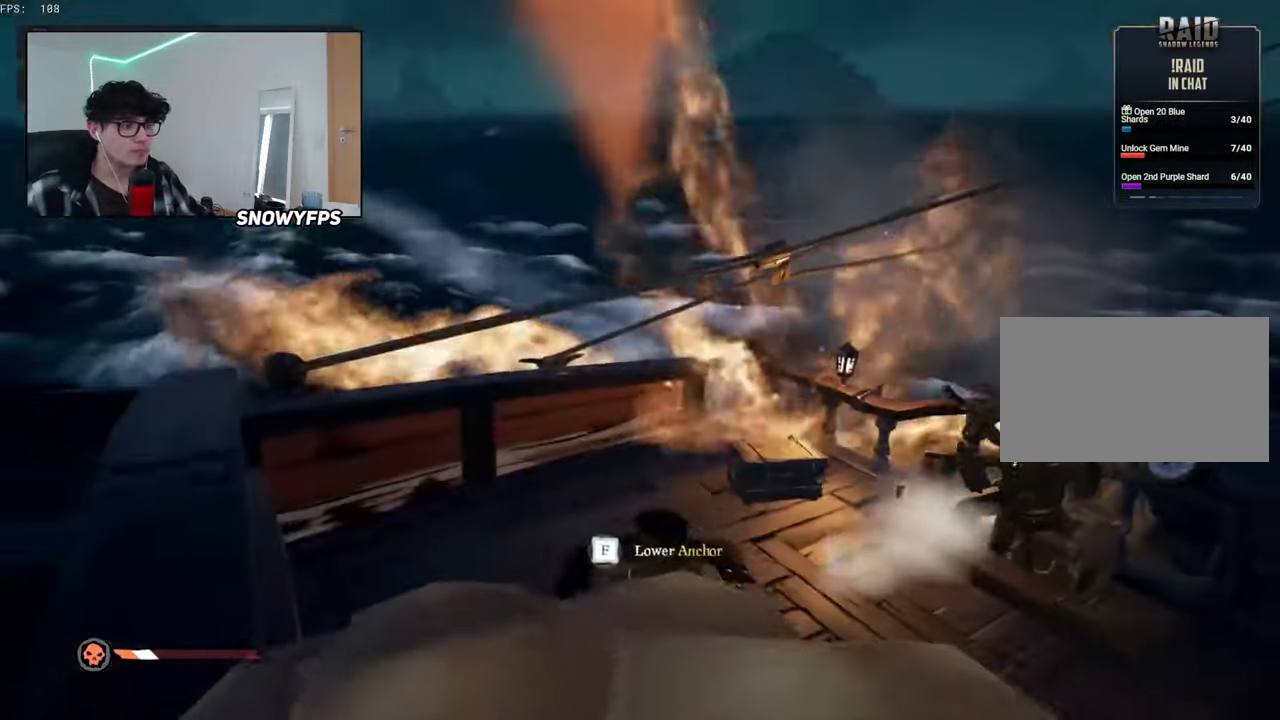
{"keys": ["s"], "mouse": ["left"], "mouse_move": "left", "events": [[50, "mouse_left", "up"], [100, "mouse_left", "down"], [100, "space", "down"], [150, "space", "up"], [200, "mouse_left", "up"], [250, "mouse_left", "down"], [284, "s", "down"], [384, "mouse_left", "up"], [434, "mouse_left", "down"], [484, "a", "up"]]}
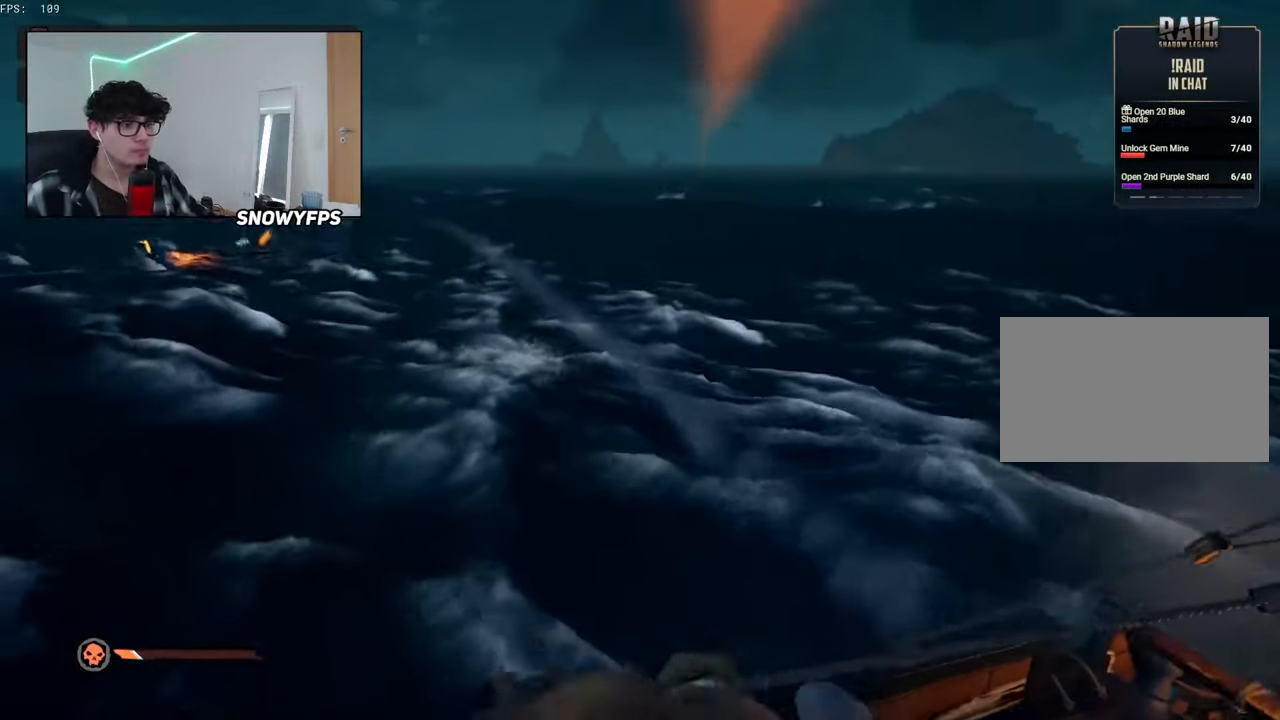
{"keys": ["d", "w"], "mouse": ["left"], "mouse_move": "right", "events": [[34, "mouse_left", "up"], [67, "d", "down"], [67, "mouse_left", "down"], [217, "mouse_left", "up"], [267, "mouse_left", "down"], [300, "s", "up"], [350, "mouse_left", "up"], [400, "mouse_left", "down"], [450, "w", "down"]]}
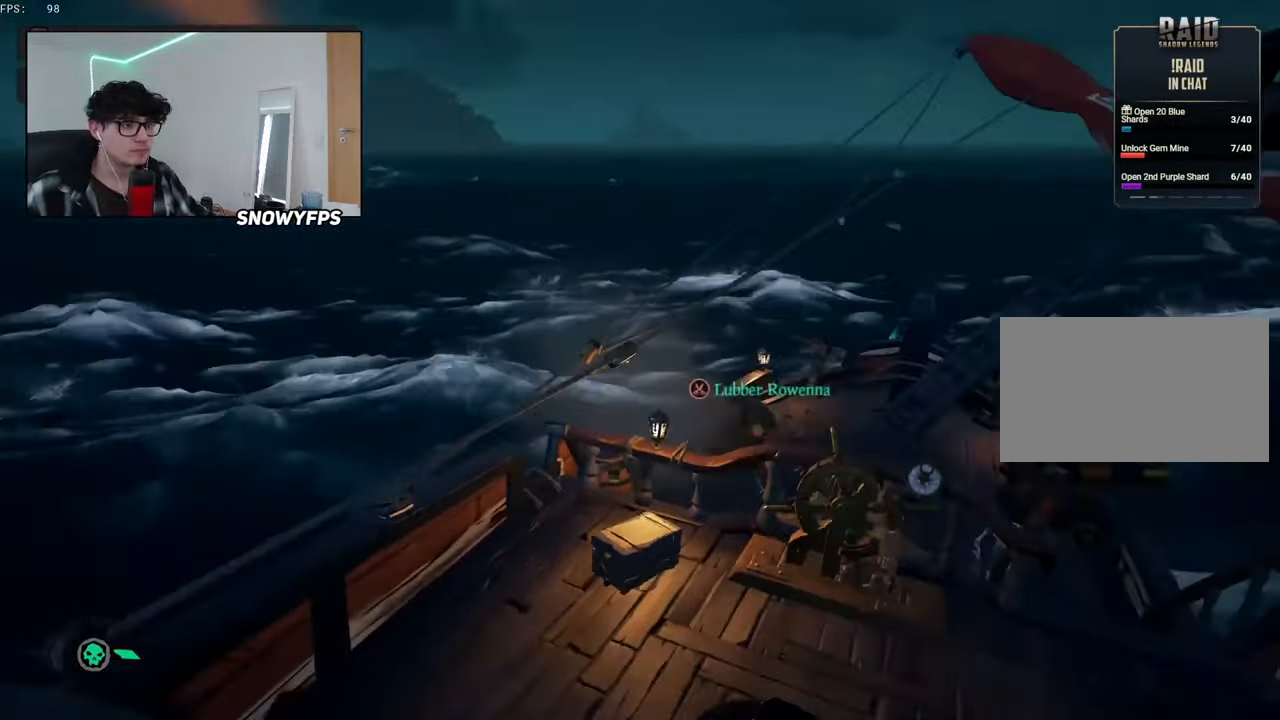
{"keys": ["a", "w"], "mouse": [], "mouse_move": "left", "events": [[34, "mouse_left", "up"], [84, "mouse_left", "down"], [134, "d", "up"], [184, "mouse_left", "up"], [266, "d", "down"], [316, "d", "up"], [366, "mouse_wheel", "down"], [466, "a", "down"], [466, "mouse_wheel", "up"]]}
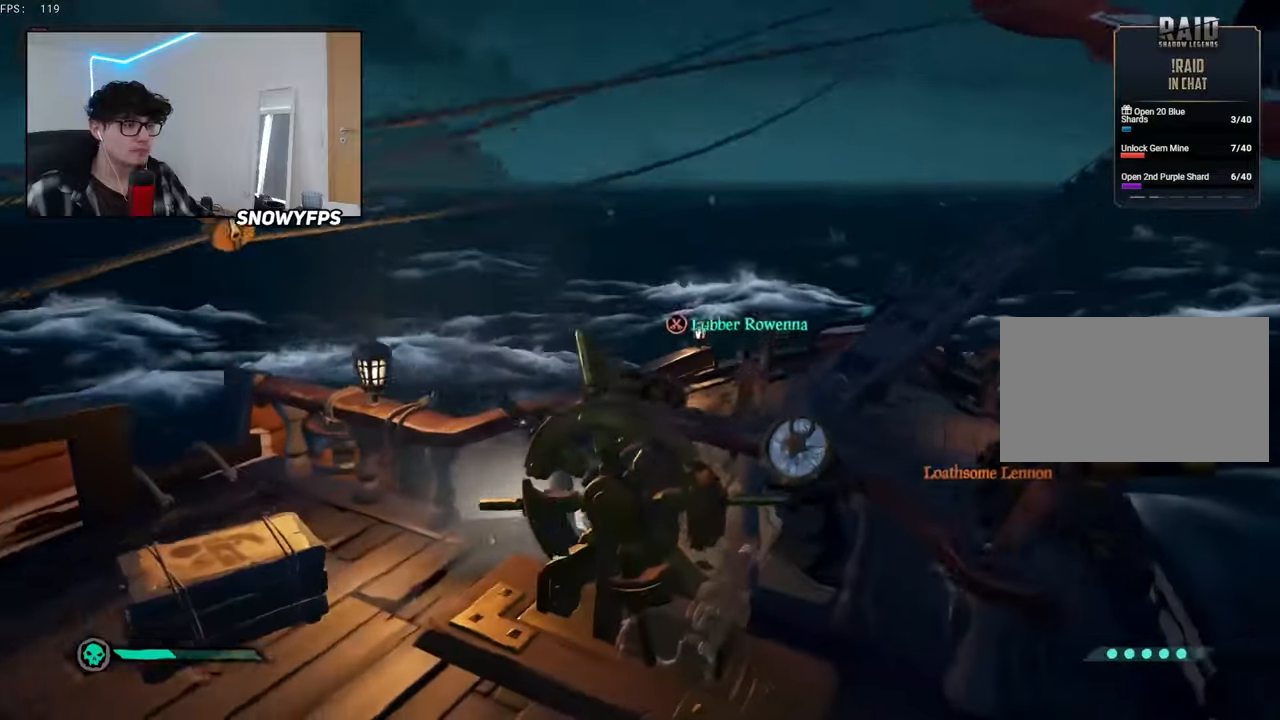
{"keys": ["a"], "mouse": [], "mouse_move": "still", "events": [[50, "w", "up"], [100, "f", "down"], [150, "f", "up"]]}
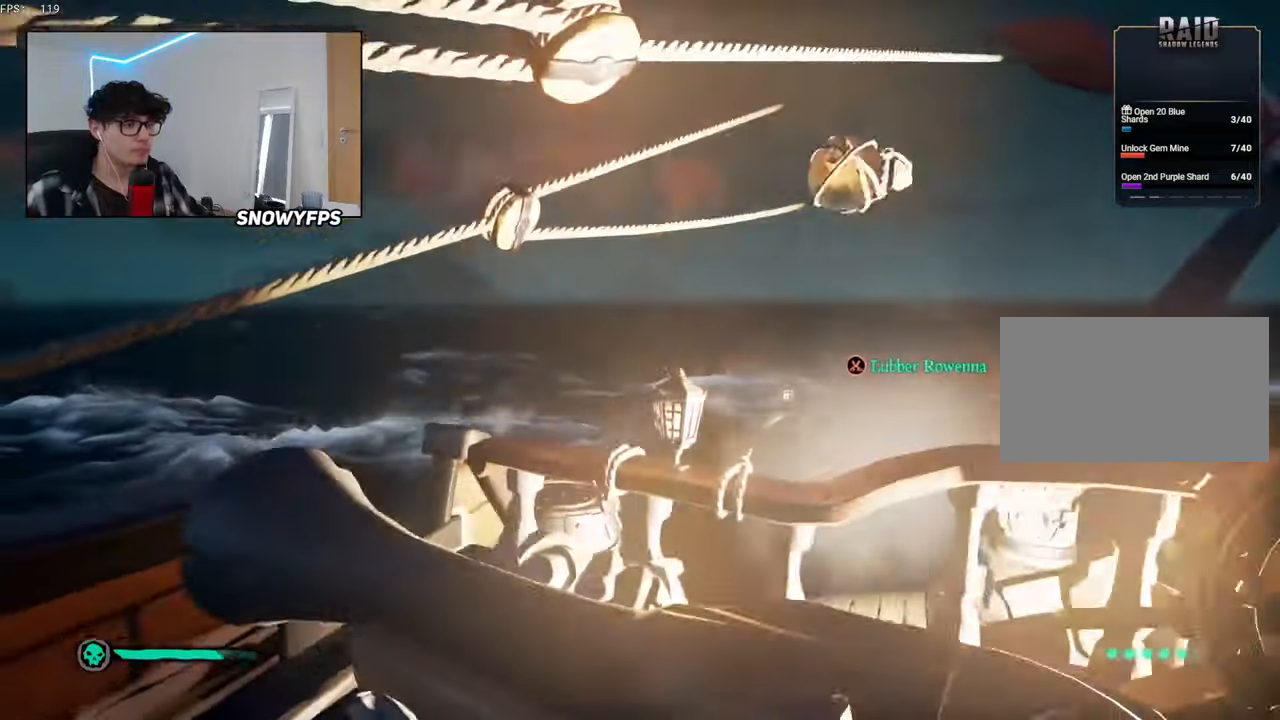
{"keys": ["a"], "mouse": [], "mouse_move": "still", "events": [[33, "a", "up"], [166, "w", "down"], [350, "mouse_right", "down"], [450, "f", "down"], [450, "mouse_right", "up"], [450, "w", "up"], [500, "a", "down"], [500, "f", "up"]]}
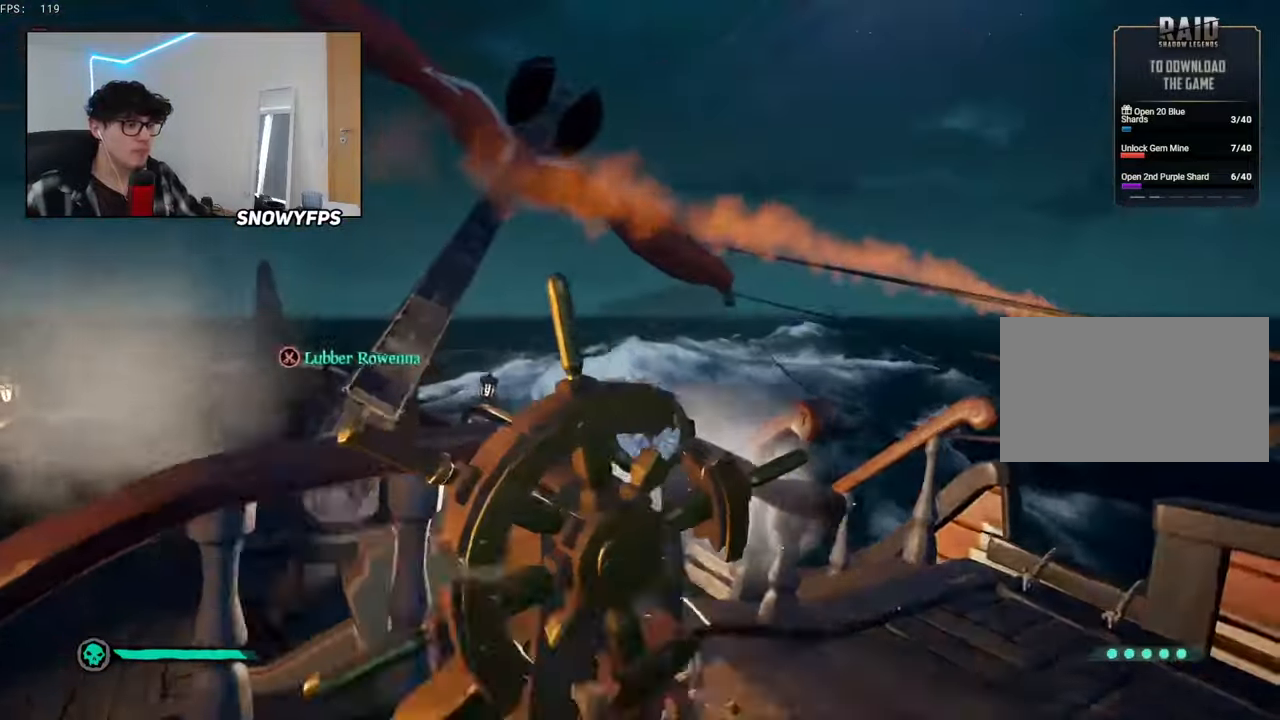
{"keys": ["a"], "mouse": [], "mouse_move": "still", "events": []}
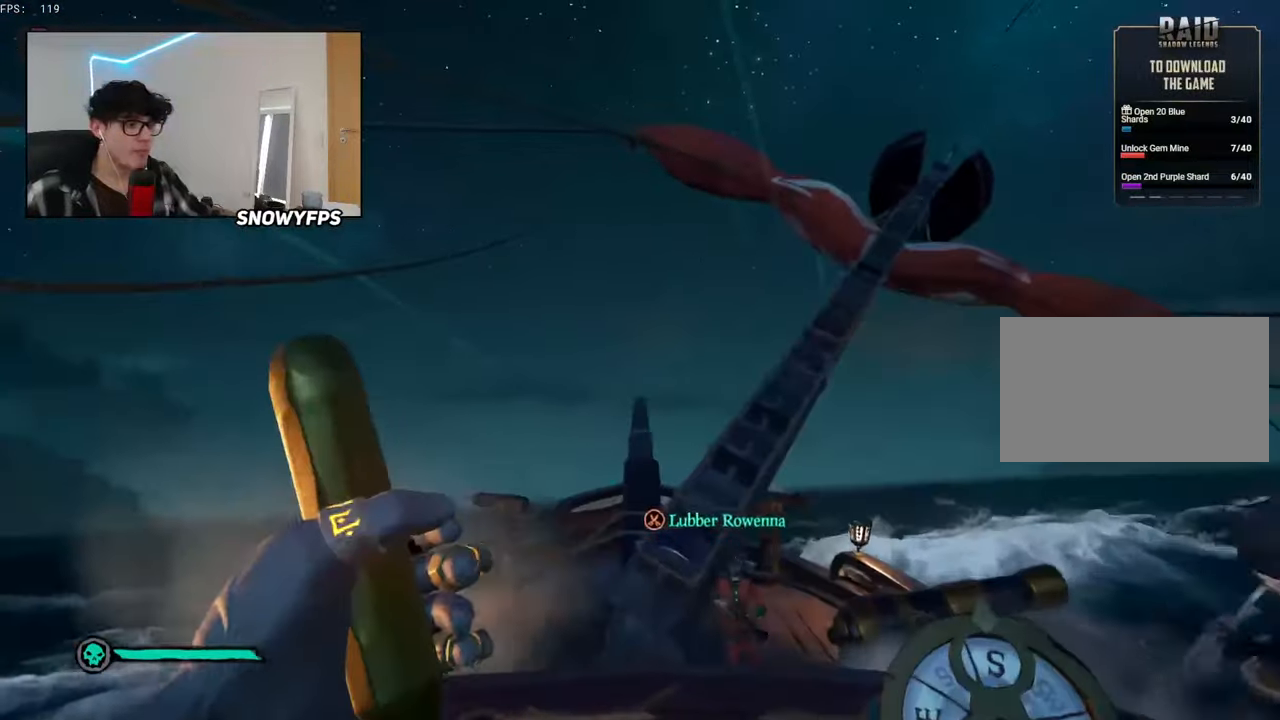
{"keys": ["a"], "mouse": [], "mouse_move": "left", "events": []}
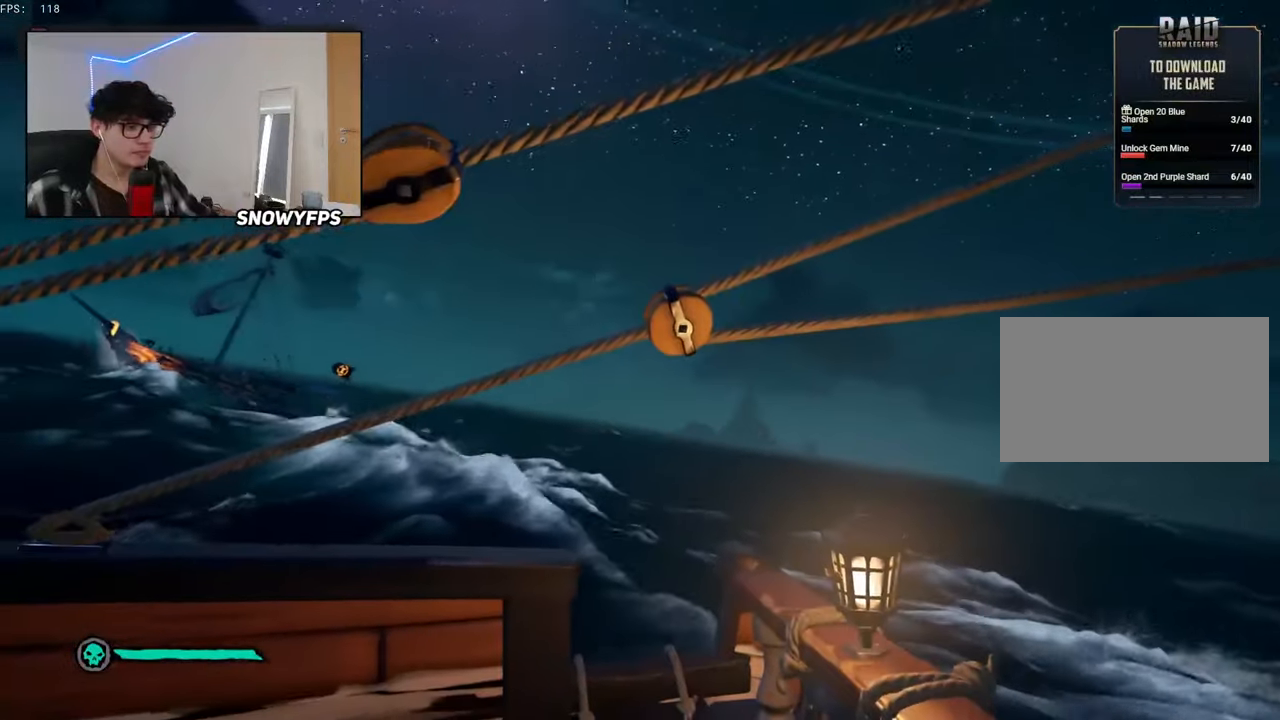
{"keys": ["a"], "mouse": [], "mouse_move": "still", "events": []}
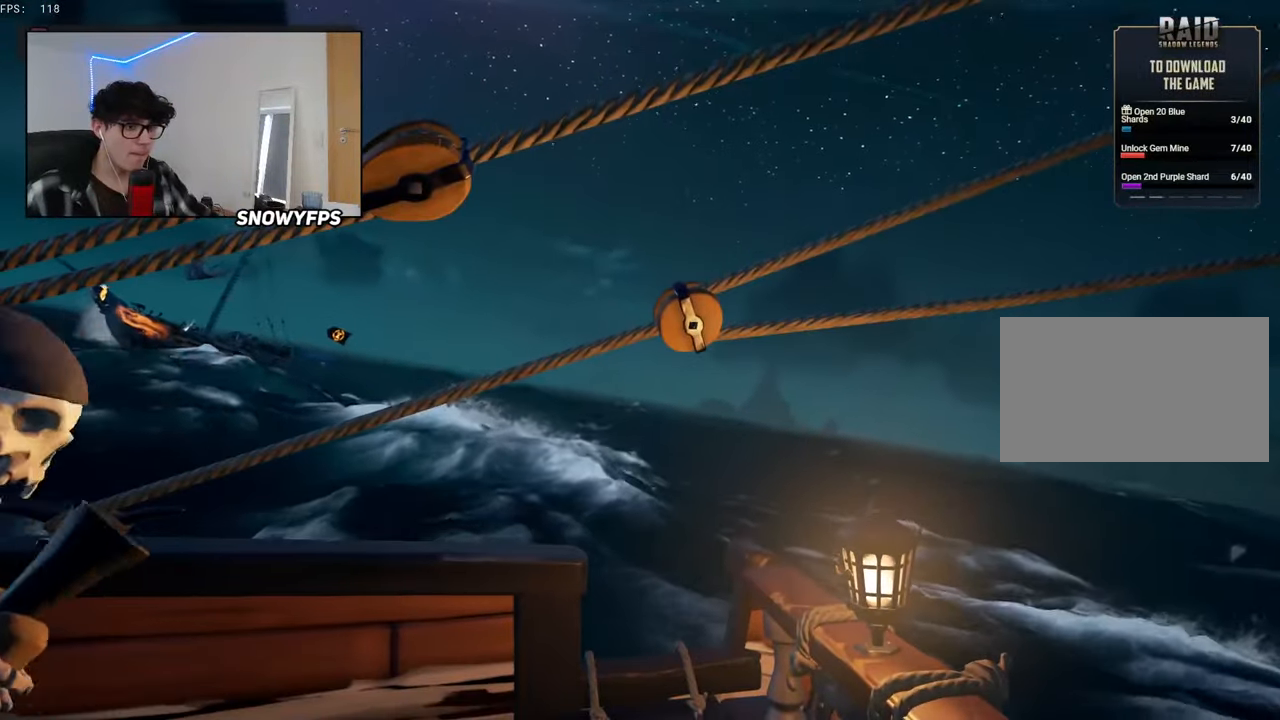
{"keys": ["a"], "mouse": [], "mouse_move": "left", "events": []}
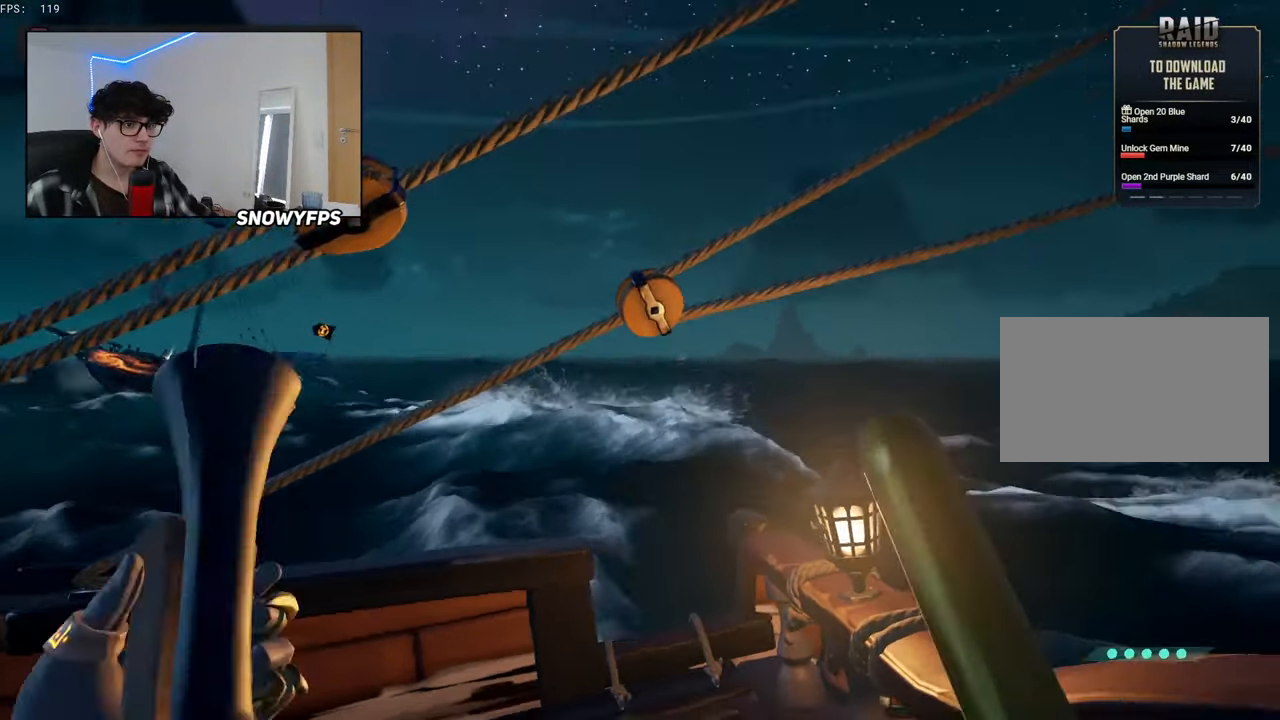
{"keys": [], "mouse": ["right"], "mouse_move": "right", "events": [[16, "f", "down"], [50, "a", "up"], [50, "f", "up"], [100, "s", "down"], [233, "mouse_right", "down"], [333, "a", "down"], [433, "a", "up"], [433, "s", "up"]]}
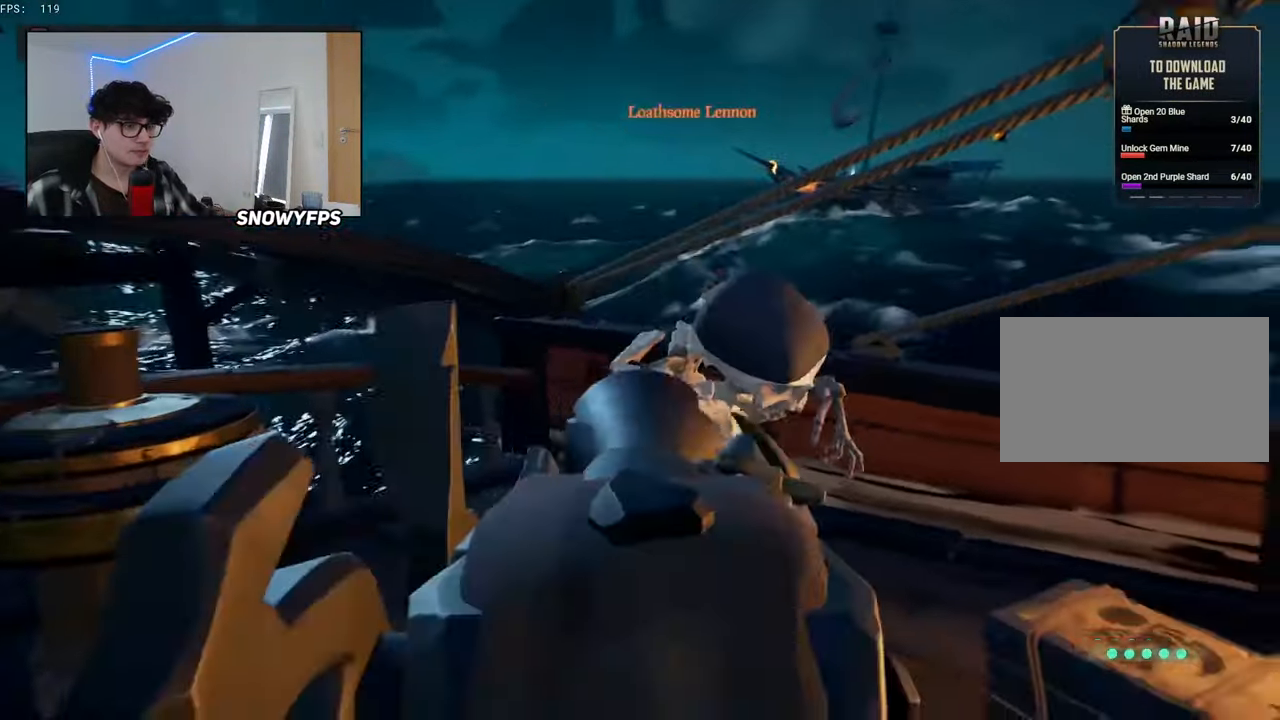
{"keys": ["a", "f"], "mouse": [], "mouse_move": "right", "events": [[33, "mouse_left", "down"], [116, "1", "down"], [166, "1", "up"], [166, "mouse_left", "up"], [166, "mouse_right", "up"], [300, "w", "down"], [416, "a", "down"], [450, "f", "down"], [450, "w", "up"]]}
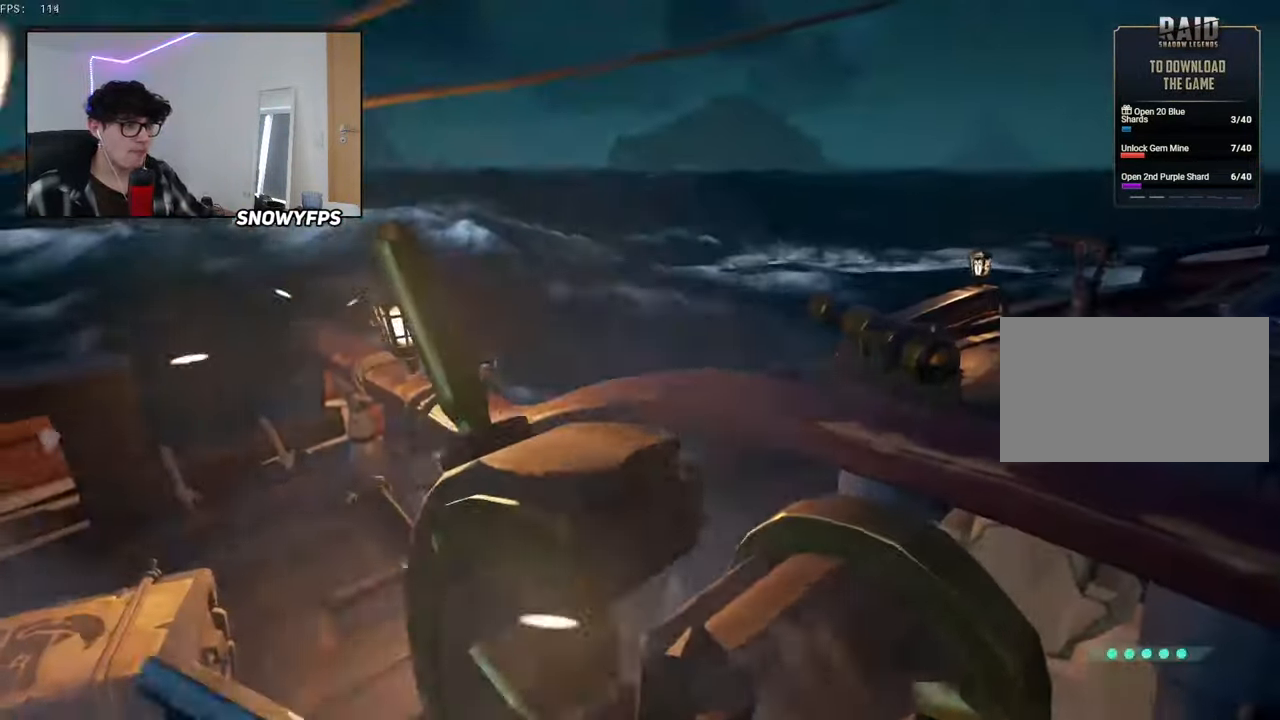
{"keys": ["a"], "mouse": [], "mouse_move": "still", "events": [[50, "f", "up"]]}
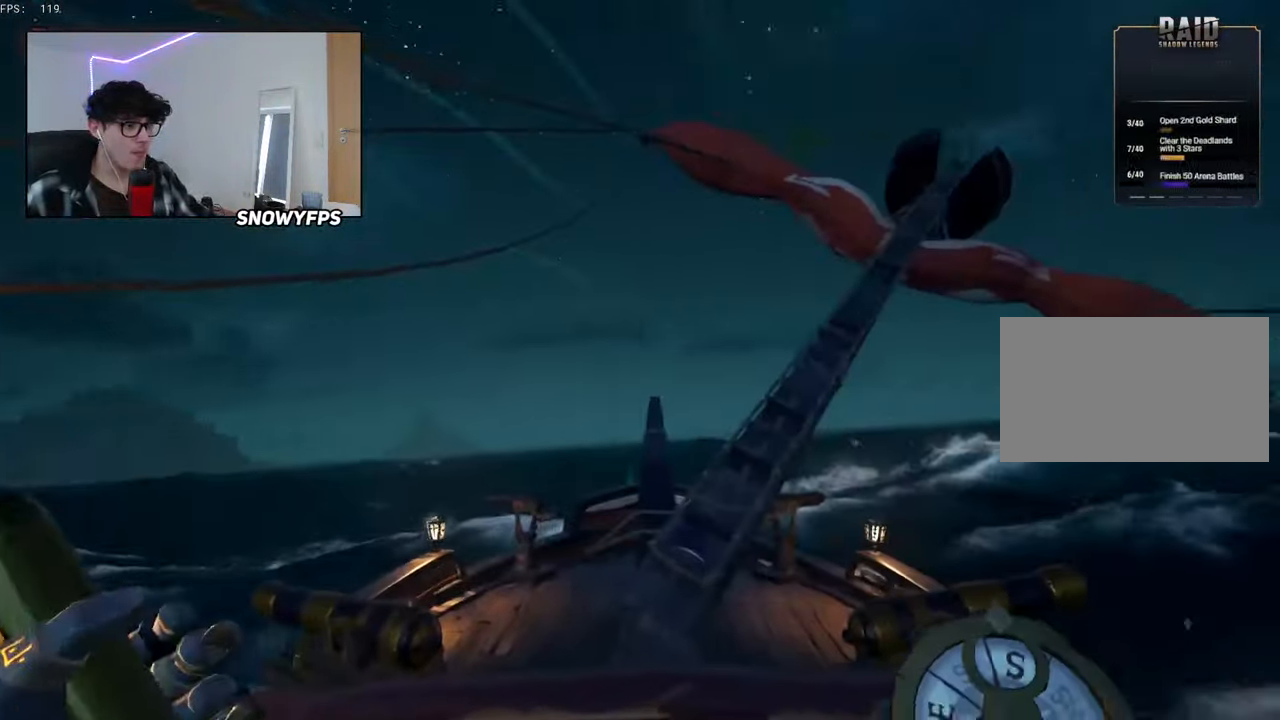
{"keys": ["a"], "mouse": [], "mouse_move": "still", "events": []}
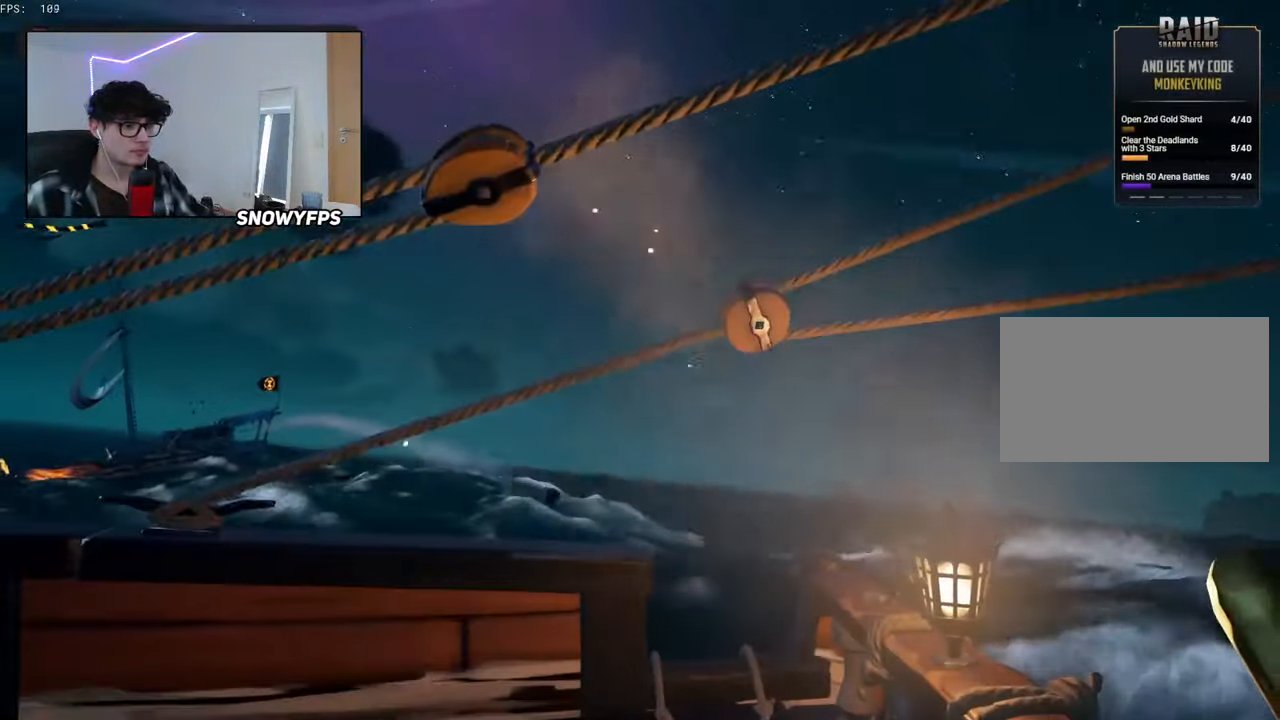
{"keys": ["5"], "mouse": [], "mouse_move": "right", "events": [[267, "f", "down"], [317, "a", "up"], [317, "f", "up"], [317, "s", "down"], [450, "5", "down"], [500, "s", "up"]]}
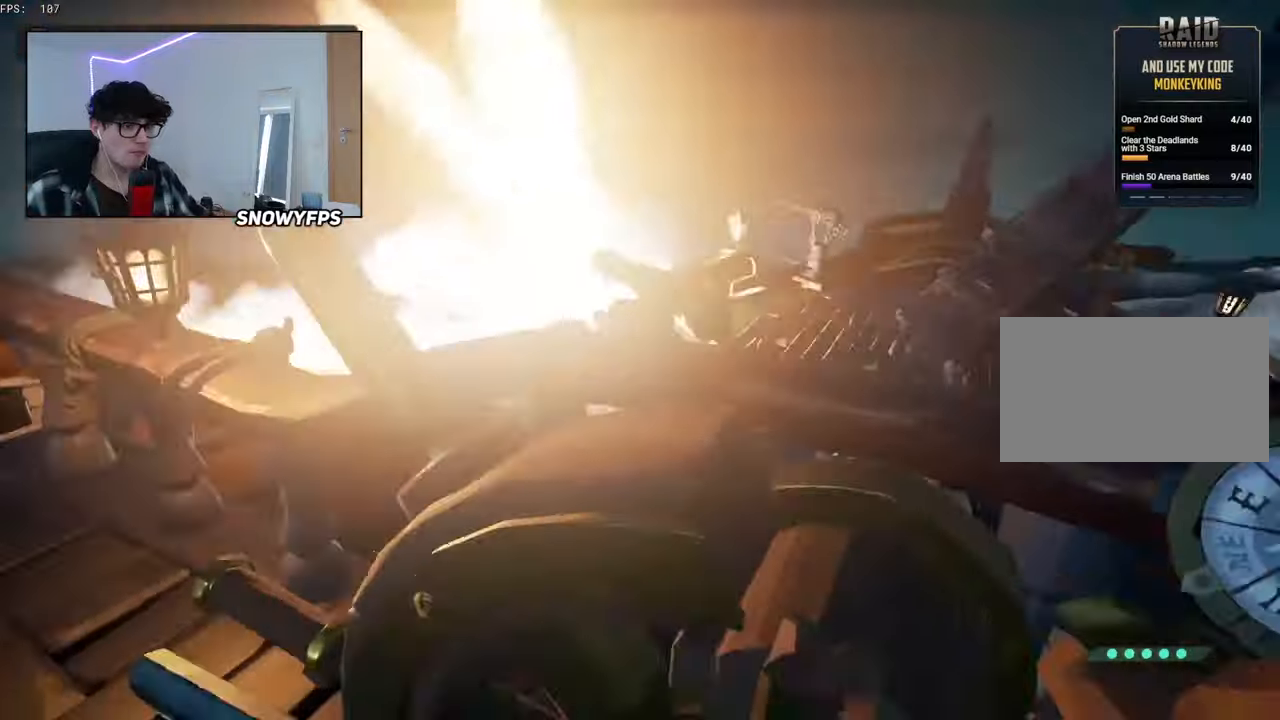
{"keys": ["s"], "mouse": [], "mouse_move": "still", "events": [[34, "5", "up"], [134, "mouse_left", "down"], [234, "mouse_left", "up"], [317, "s", "down"]]}
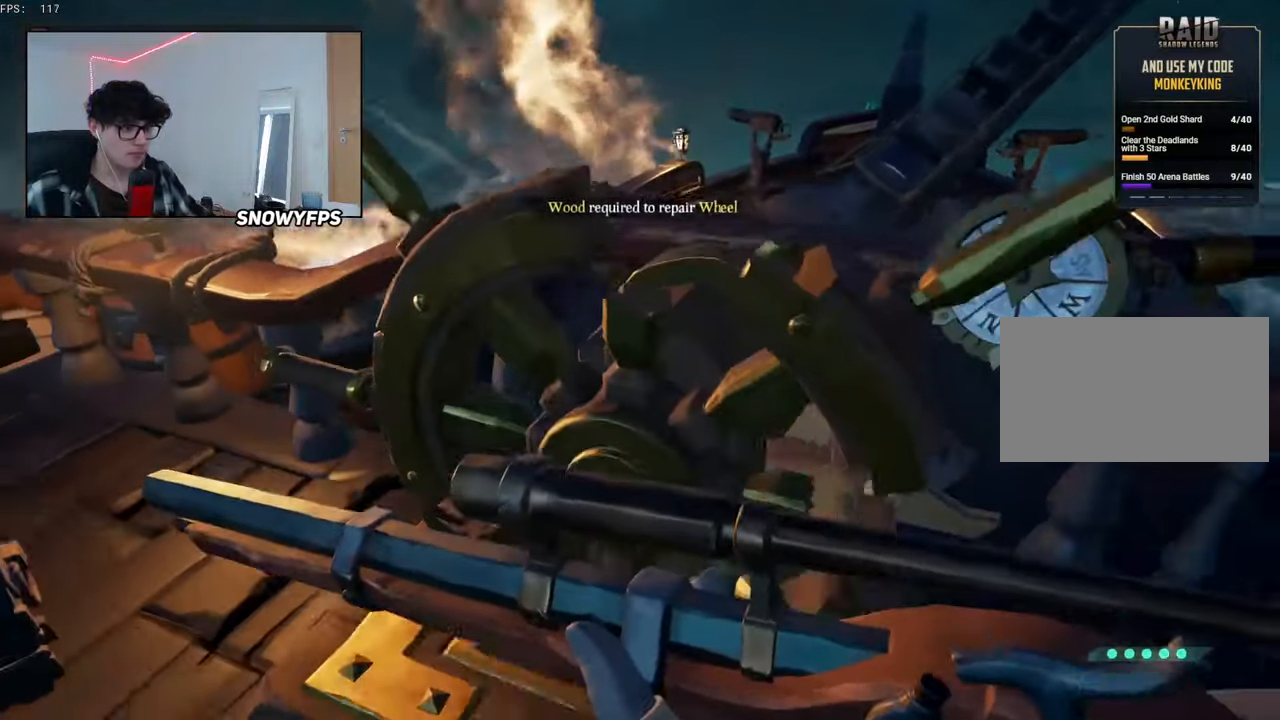
{"keys": ["a"], "mouse": [], "mouse_move": "left", "events": [[17, "s", "up"], [50, "5", "down"], [150, "5", "up"], [200, "mouse_left", "down"], [284, "mouse_left", "up"], [484, "a", "down"]]}